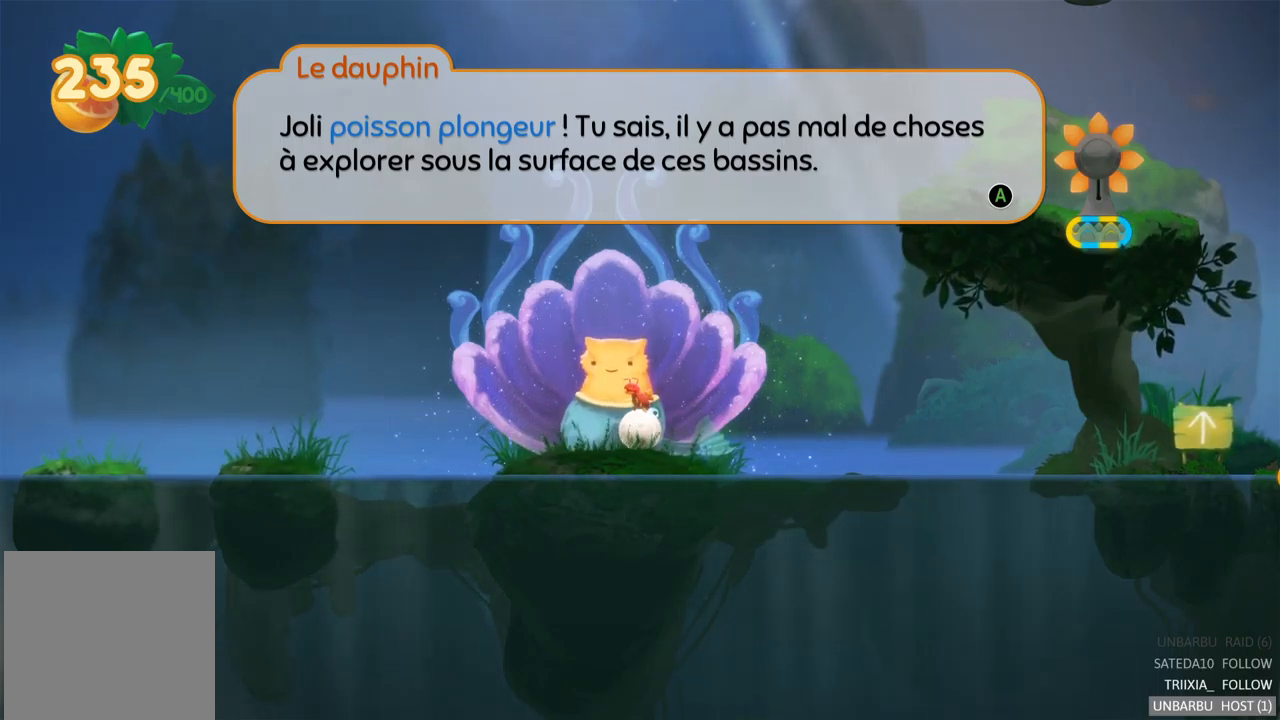
Gameplay with a controller (Xbox layout); each line is a JSON object with the inputs held at the frame after it. "events" lists button and stick changes between this image and that frame as [ms after this image, input, new state], when the widget could be followed in between. Not read: L3 R3.
{"buttons": [], "left_stick": "center", "right_stick": "center", "events": [[150, "A", "down"], [234, "A", "up"]]}
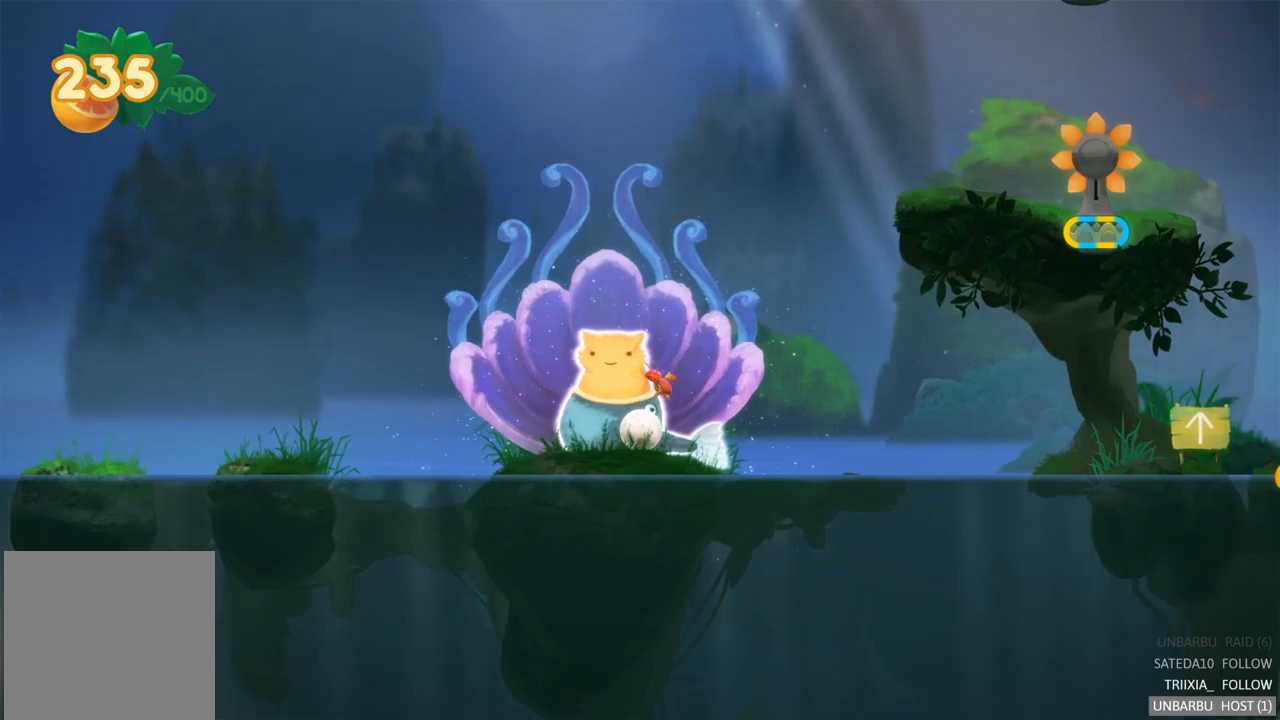
{"buttons": [], "left_stick": "center", "right_stick": "center", "events": []}
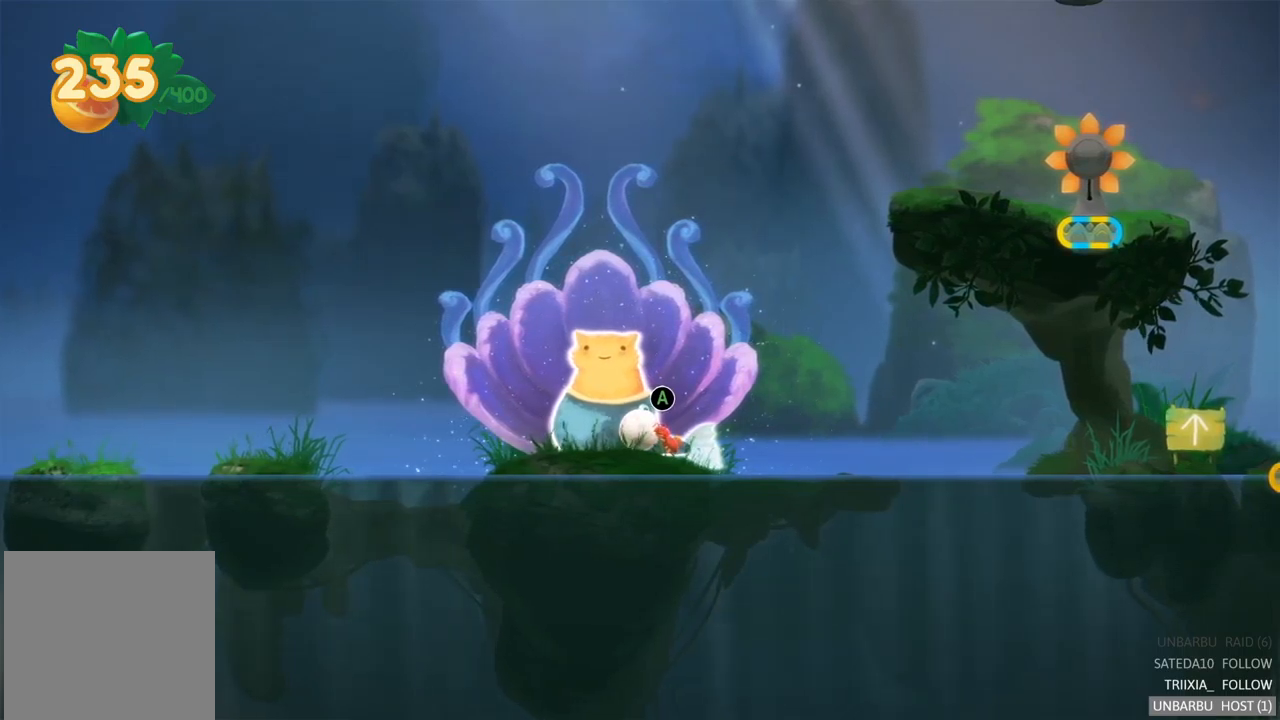
{"buttons": [], "left_stick": "left", "right_stick": "center", "events": [[117, "left_stick", "left"]]}
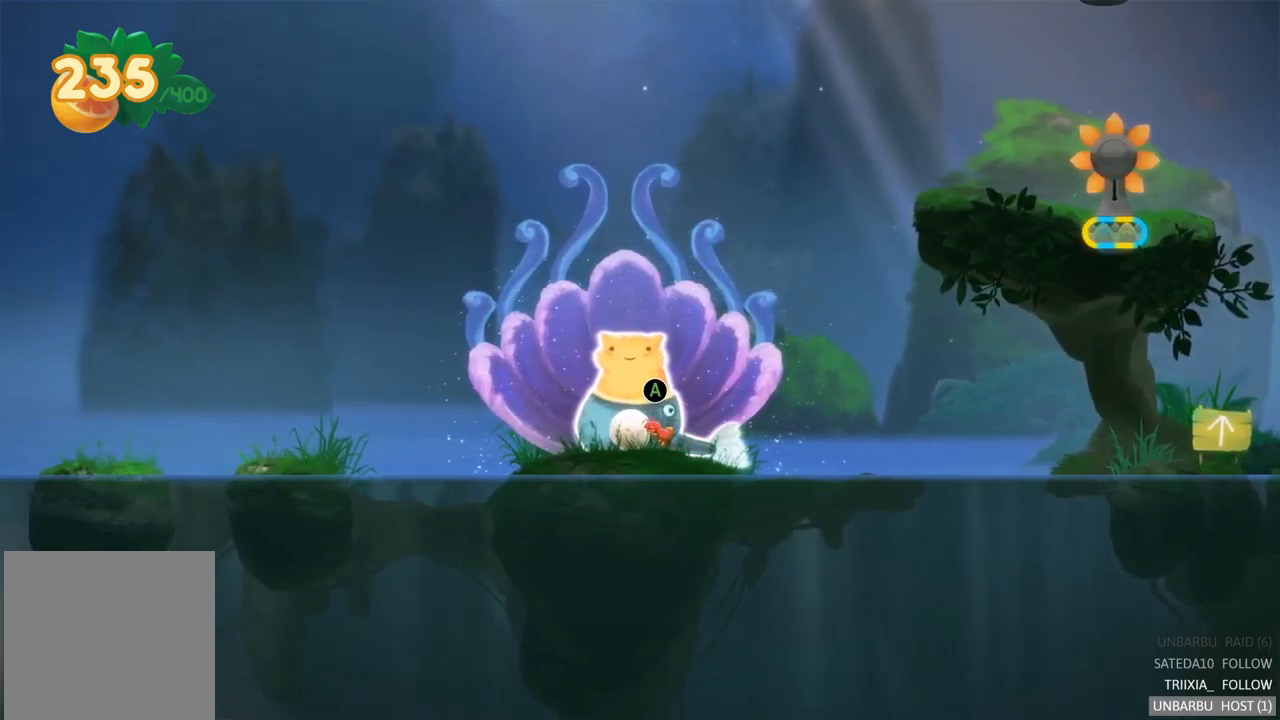
{"buttons": [], "left_stick": "left", "right_stick": "center", "events": []}
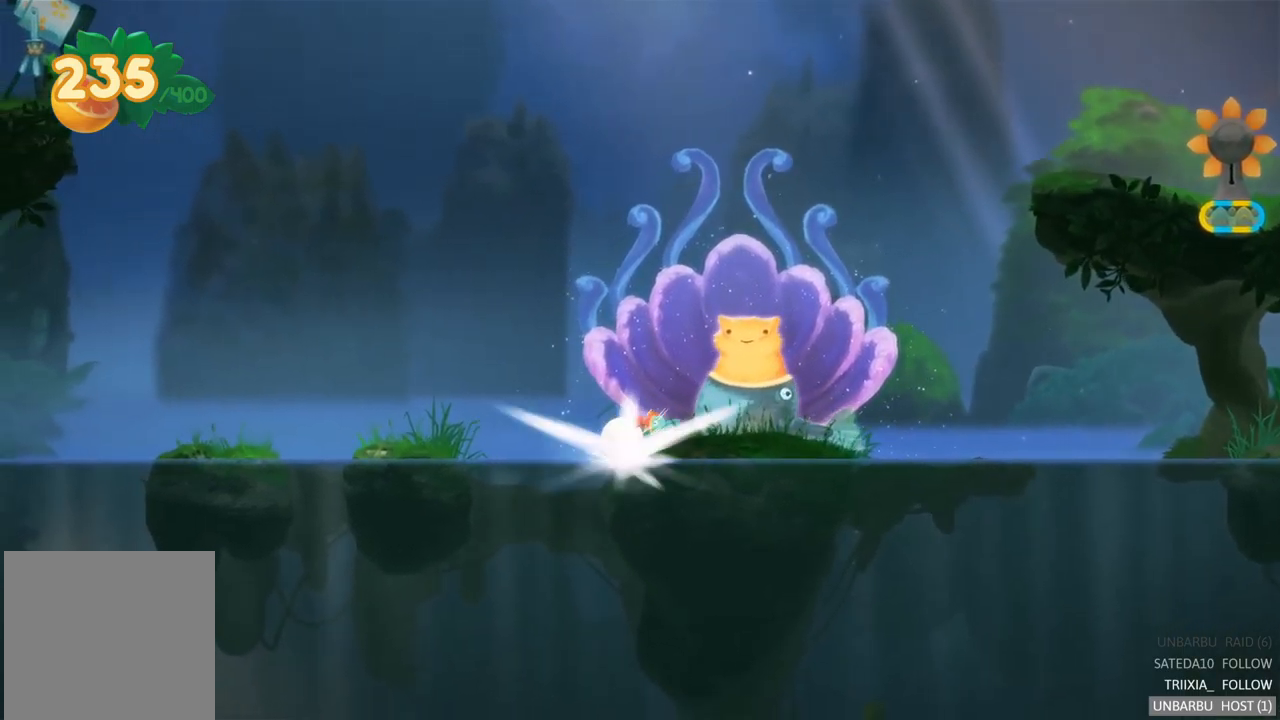
{"buttons": ["A"], "left_stick": "left", "right_stick": "center", "events": [[233, "A", "down"], [383, "A", "up"], [467, "A", "down"]]}
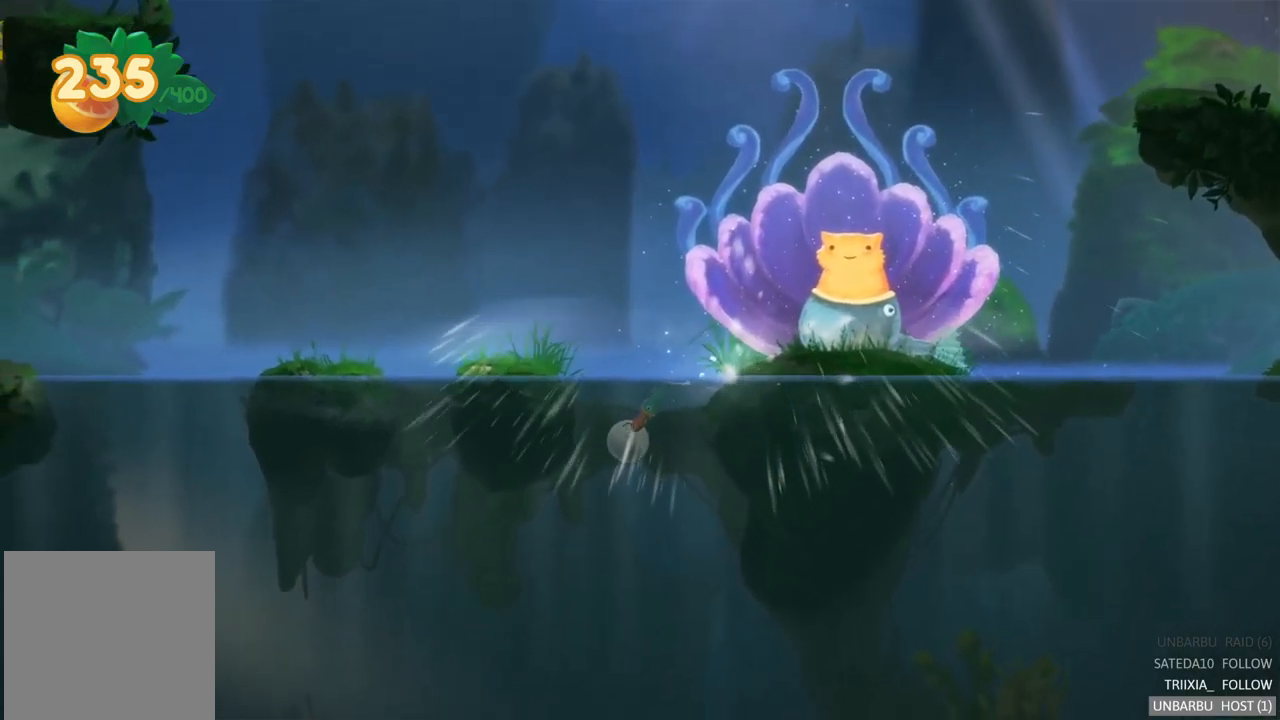
{"buttons": [], "left_stick": "center", "right_stick": "center", "events": [[67, "A", "up"], [117, "left_stick", "center"]]}
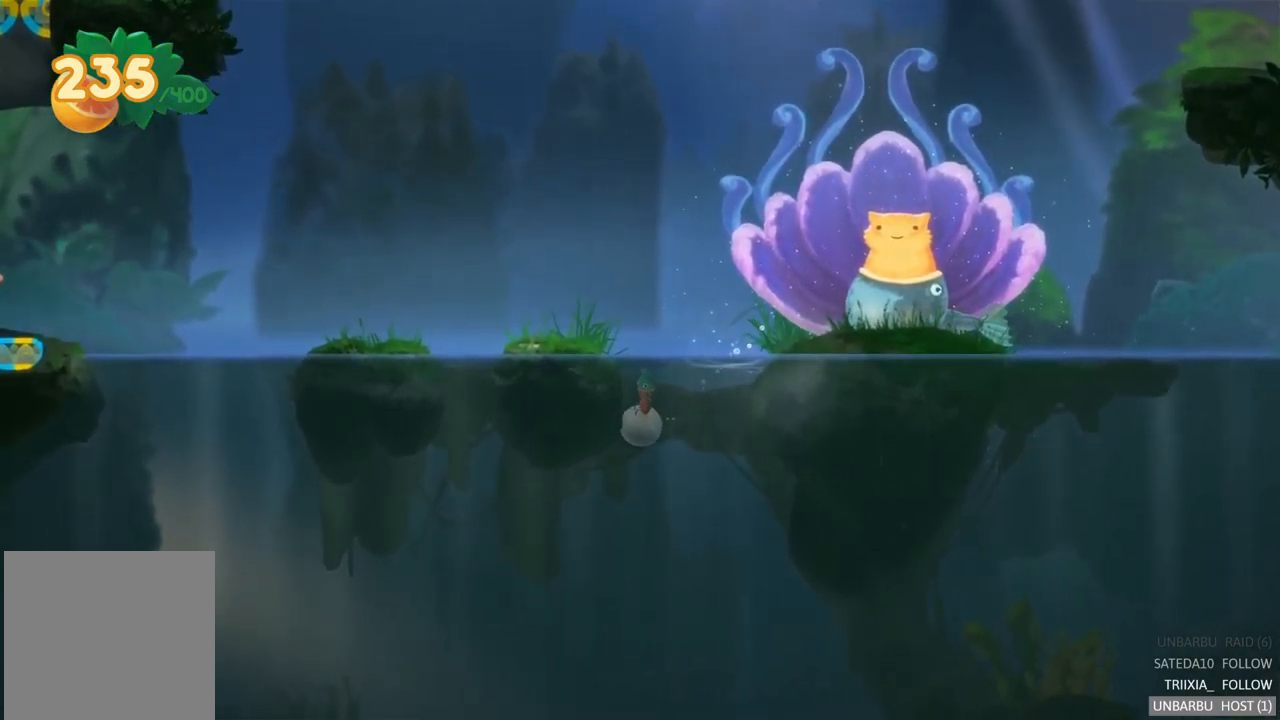
{"buttons": [], "left_stick": "up-left", "right_stick": "center", "events": [[200, "left_stick", "up-right"], [317, "left_stick", "up-left"]]}
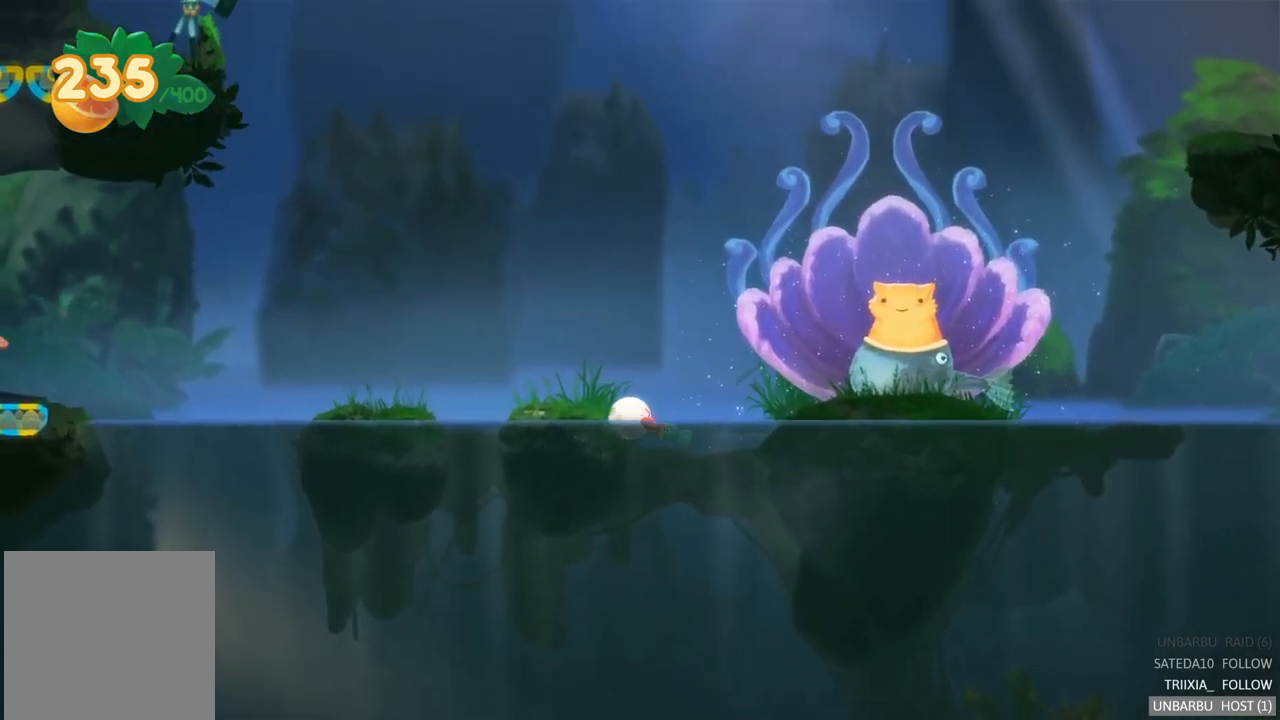
{"buttons": [], "left_stick": "up-left", "right_stick": "center", "events": []}
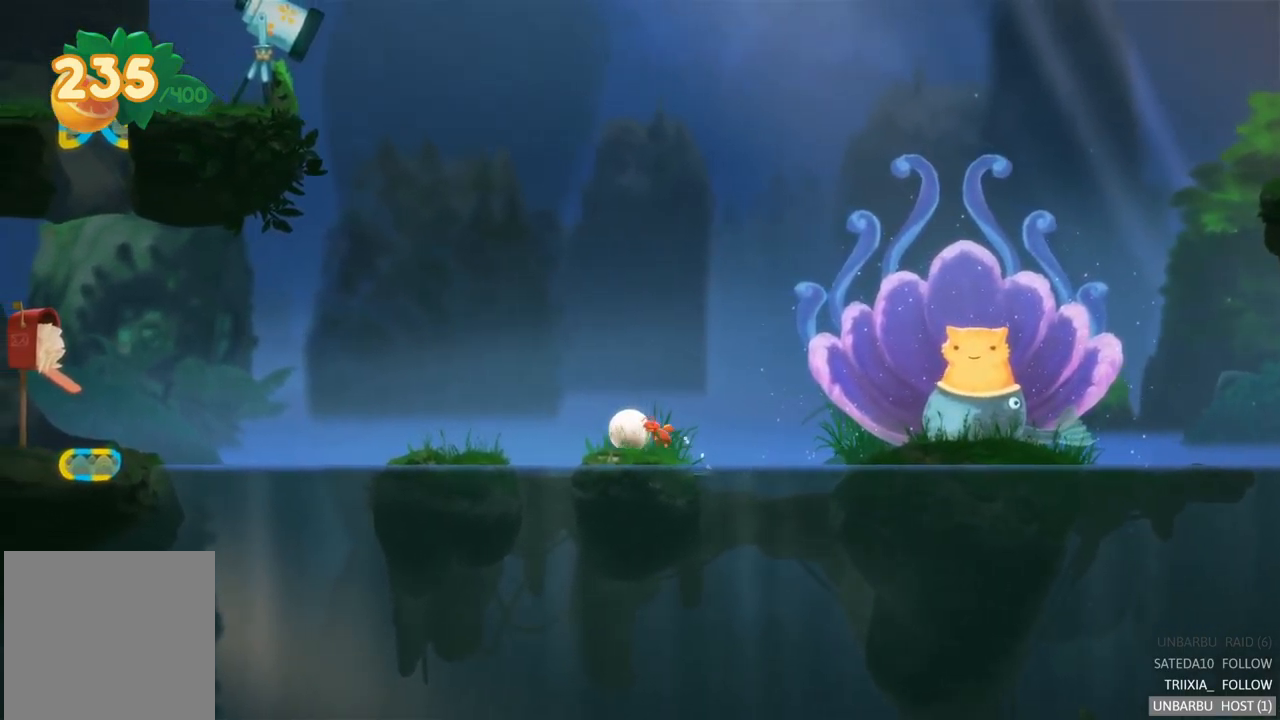
{"buttons": [], "left_stick": "up-left", "right_stick": "center", "events": []}
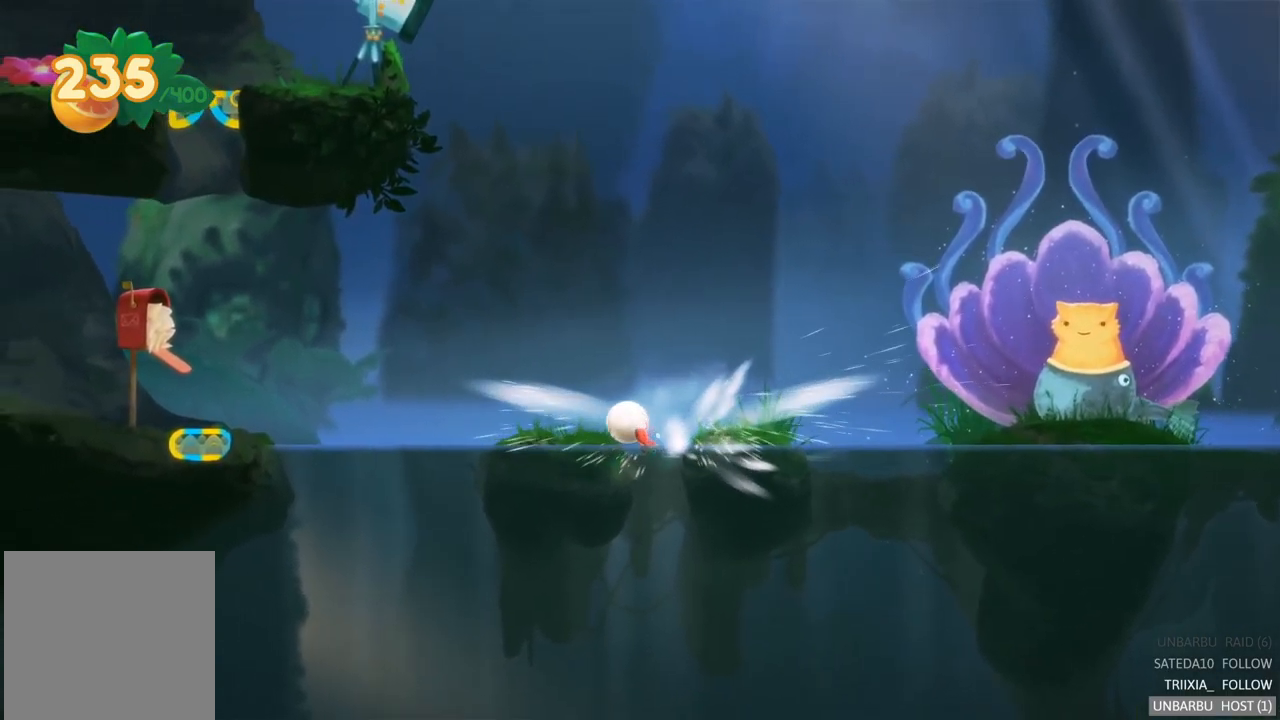
{"buttons": [], "left_stick": "up-left", "right_stick": "center", "events": []}
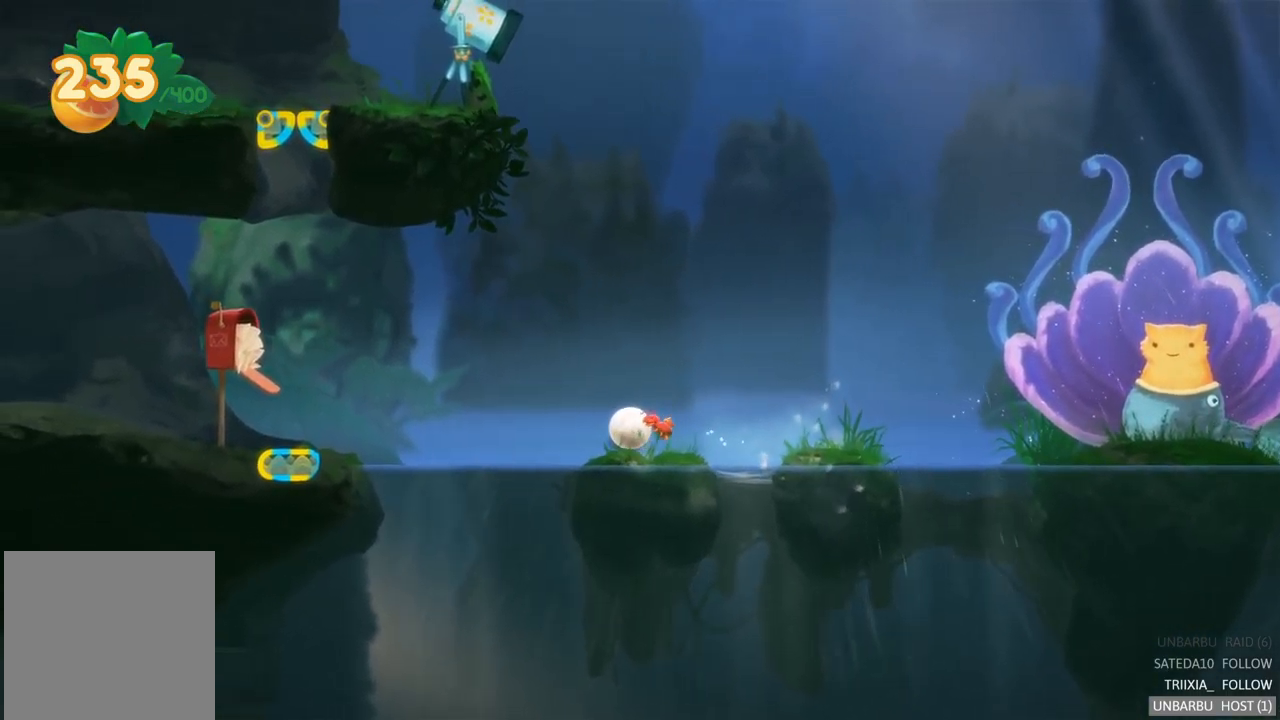
{"buttons": [], "left_stick": "up-left", "right_stick": "center", "events": []}
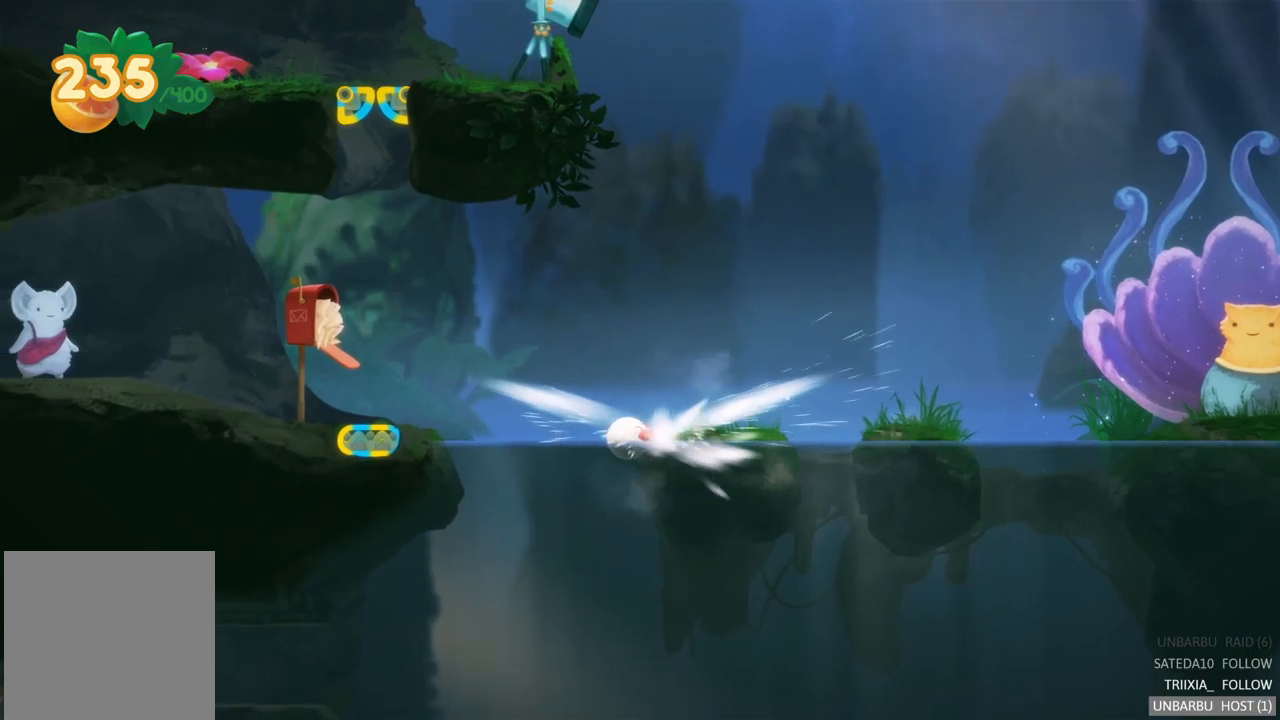
{"buttons": [], "left_stick": "up-left", "right_stick": "center", "events": []}
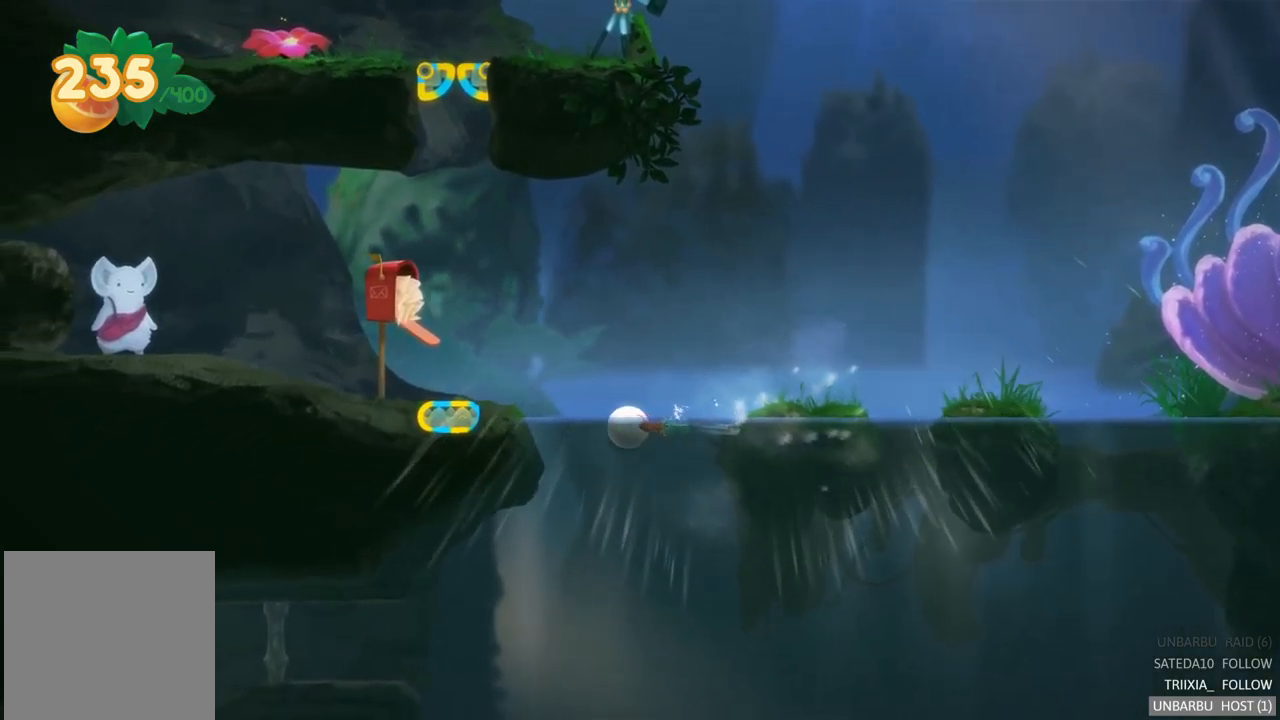
{"buttons": [], "left_stick": "up-left", "right_stick": "center", "events": []}
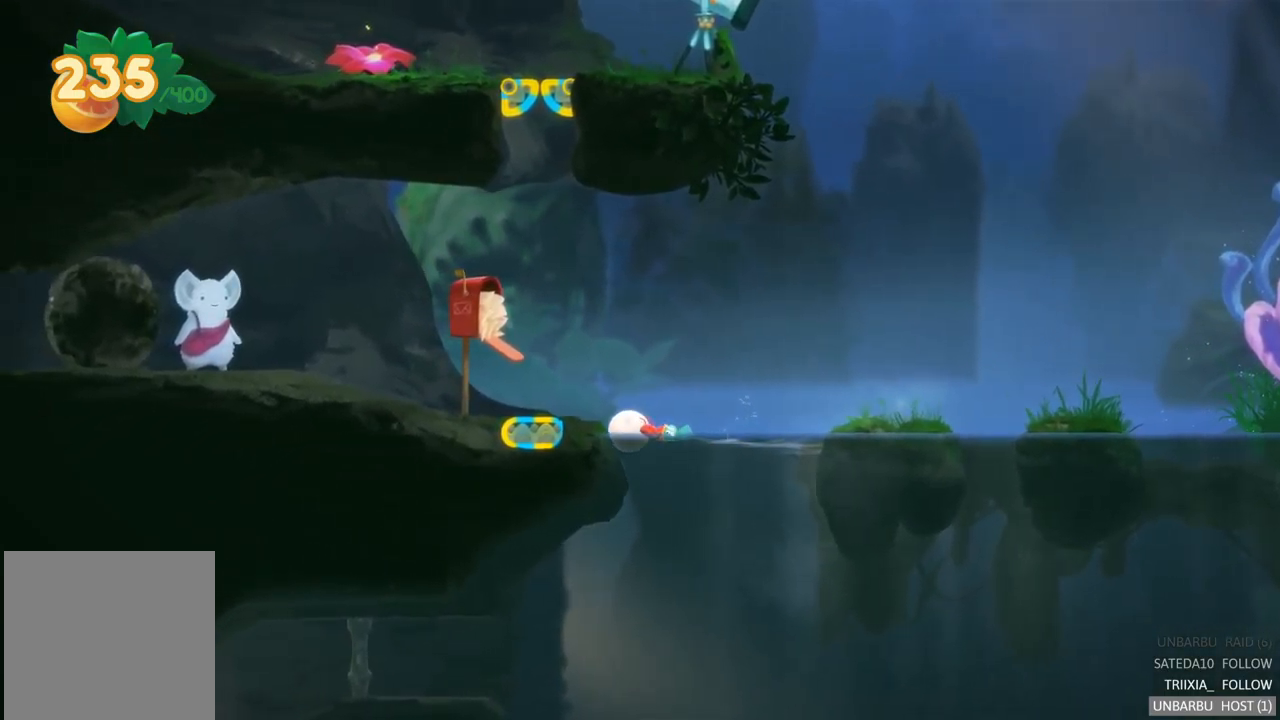
{"buttons": [], "left_stick": "up-left", "right_stick": "center", "events": []}
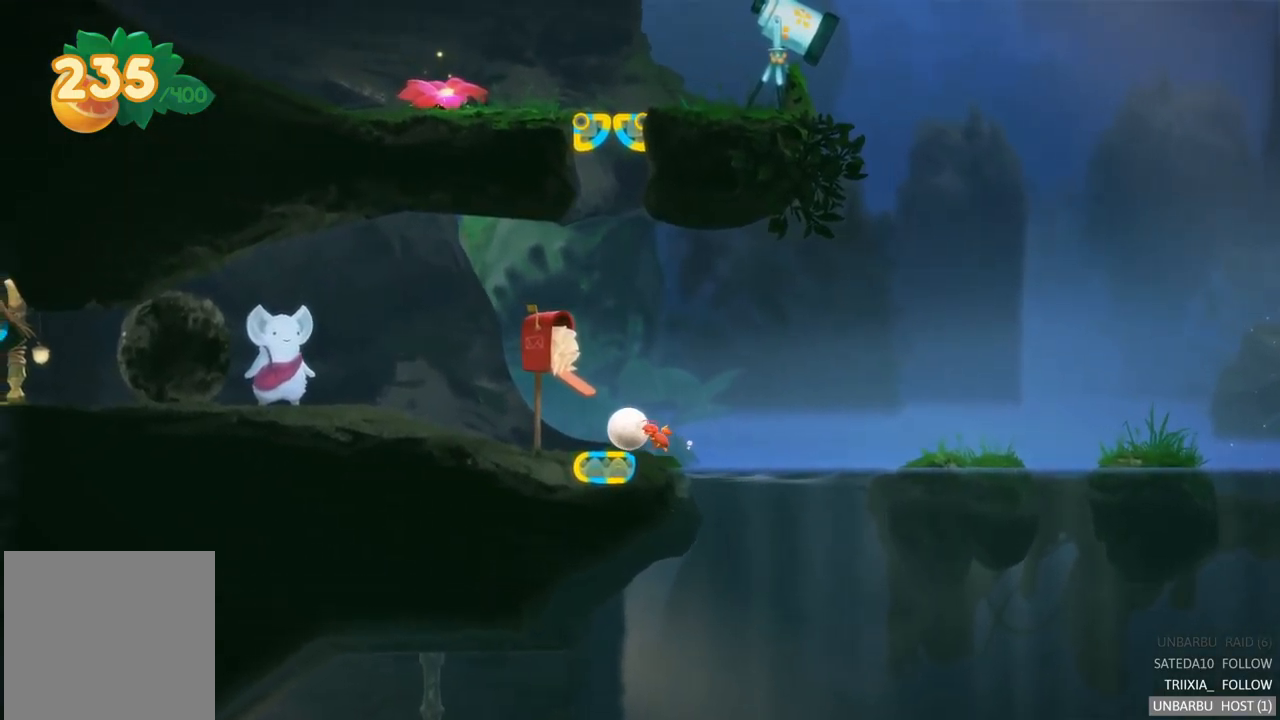
{"buttons": [], "left_stick": "up-left", "right_stick": "center", "events": []}
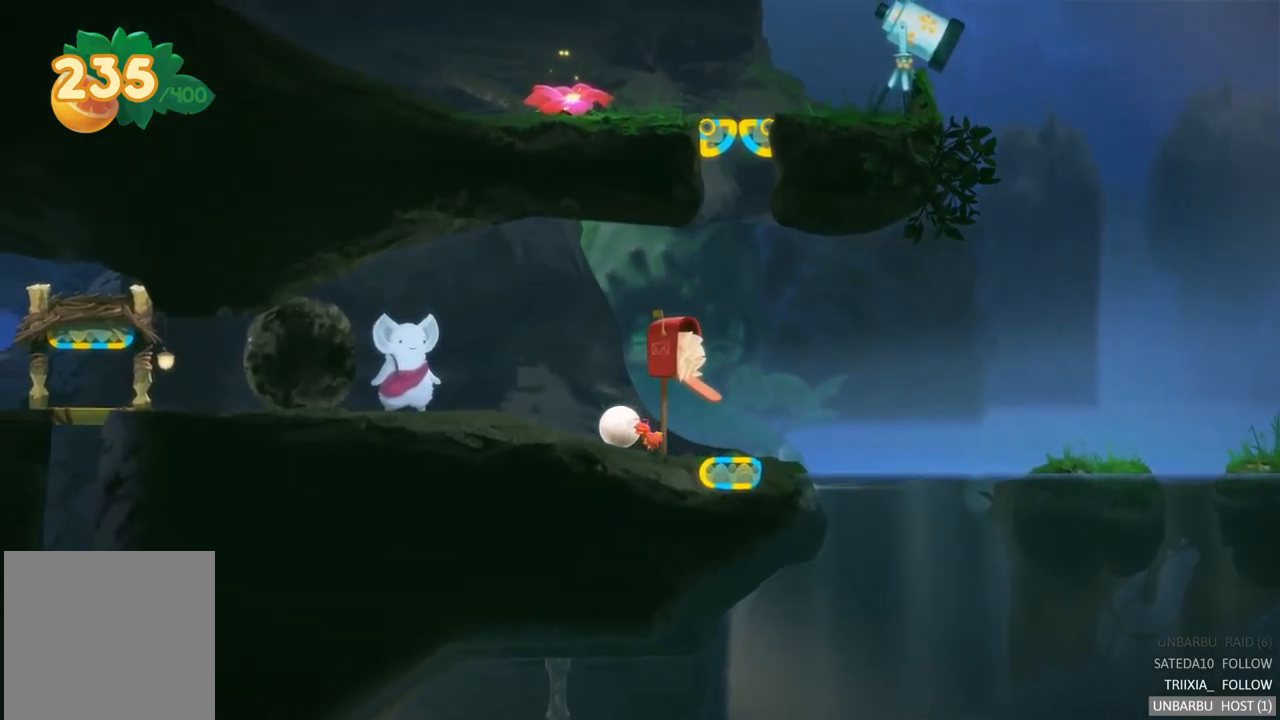
{"buttons": [], "left_stick": "center", "right_stick": "center", "events": [[483, "left_stick", "center"]]}
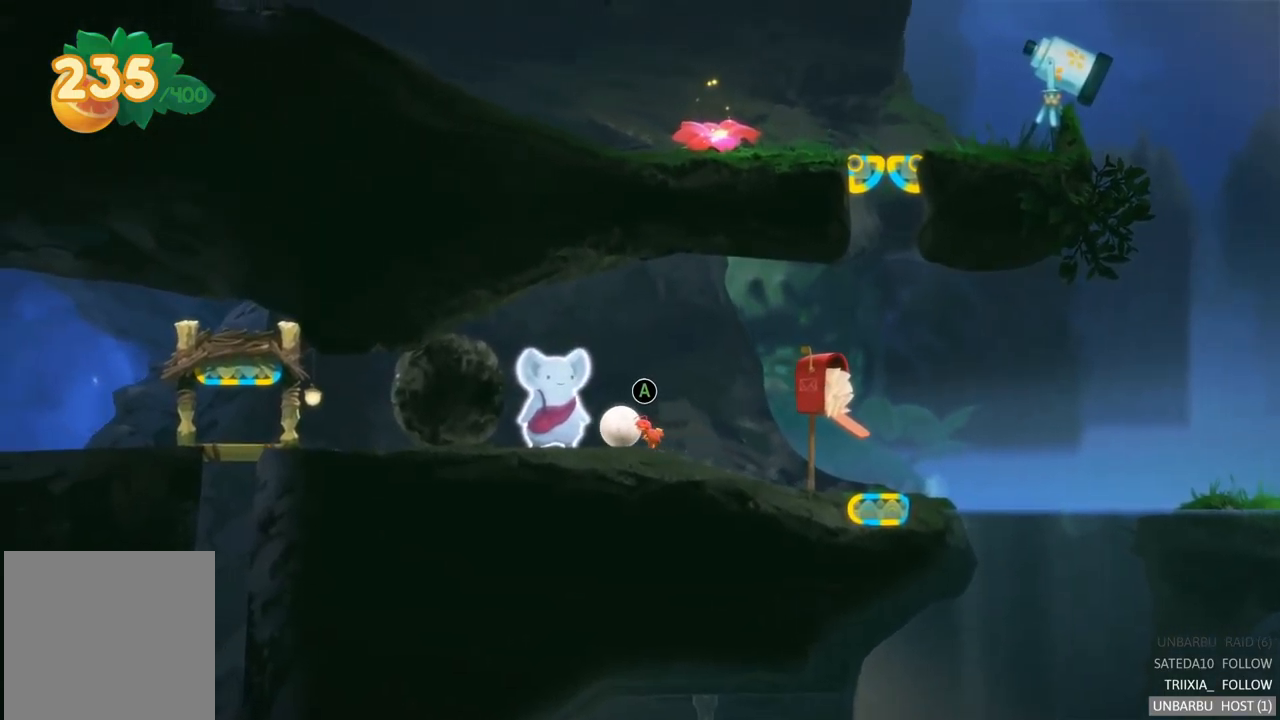
{"buttons": [], "left_stick": "center", "right_stick": "center", "events": [[217, "A", "down"], [383, "A", "up"]]}
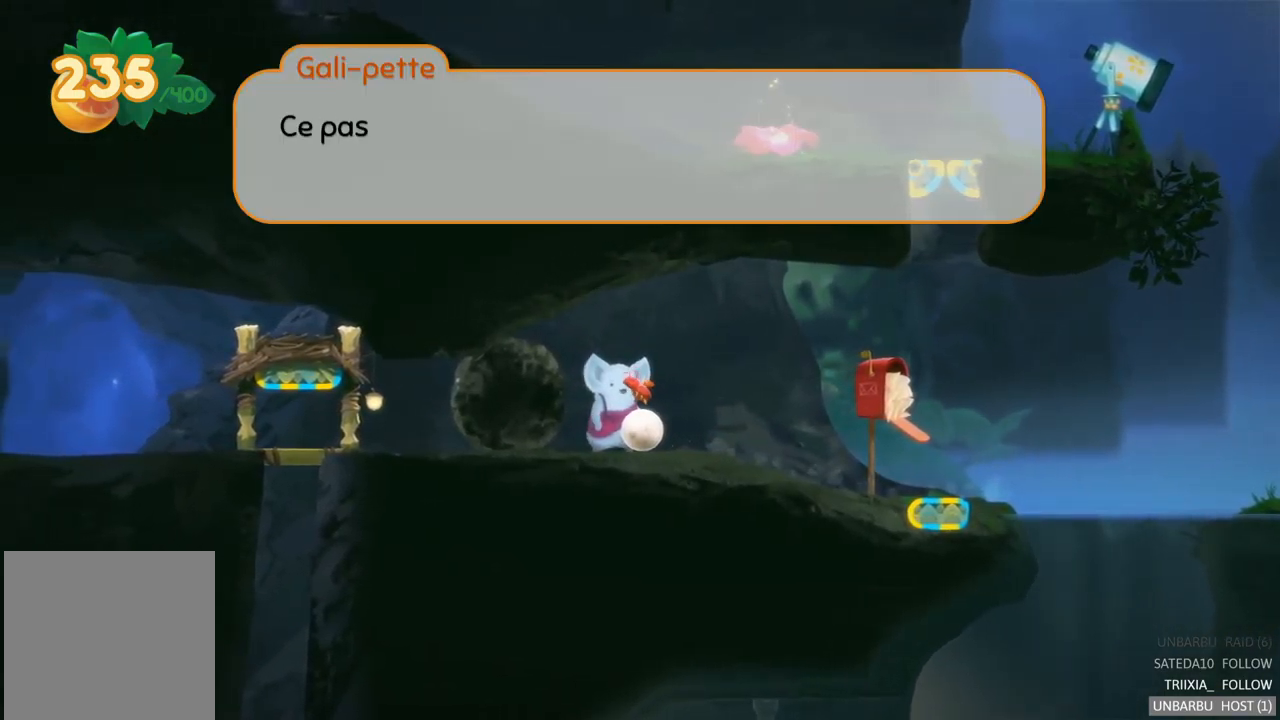
{"buttons": [], "left_stick": "center", "right_stick": "center", "events": []}
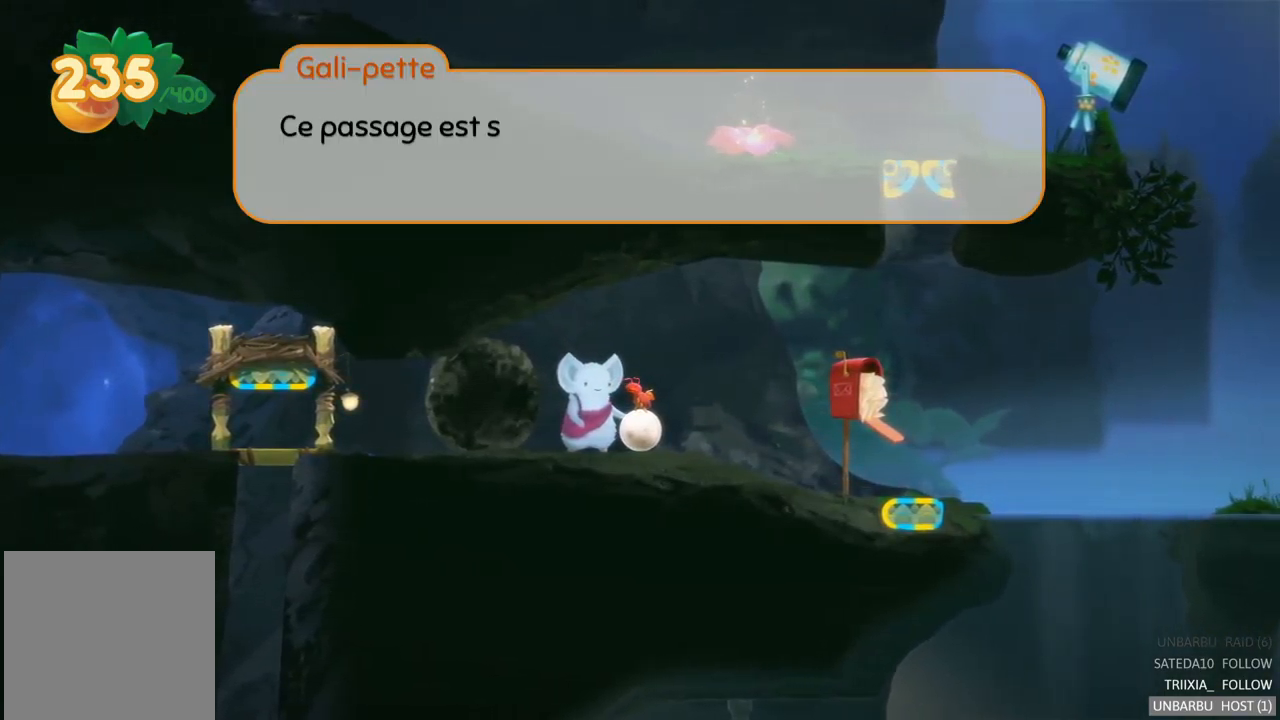
{"buttons": [], "left_stick": "center", "right_stick": "center", "events": []}
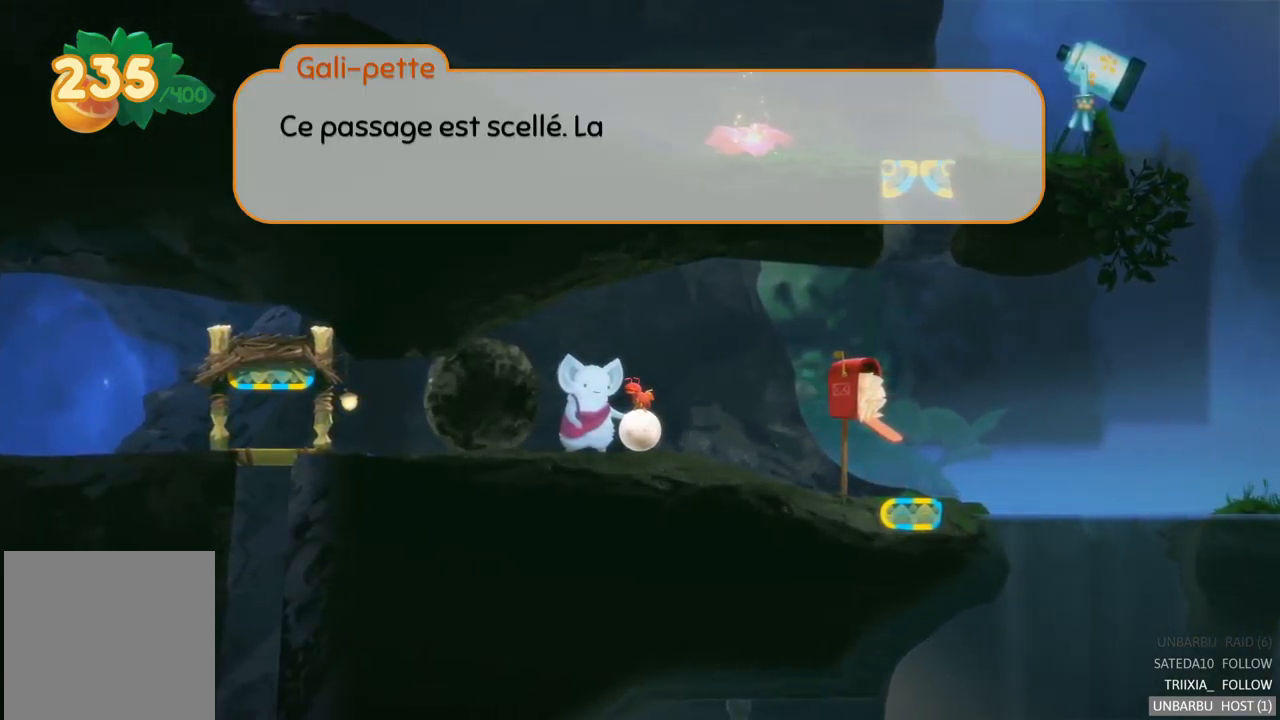
{"buttons": [], "left_stick": "center", "right_stick": "center", "events": []}
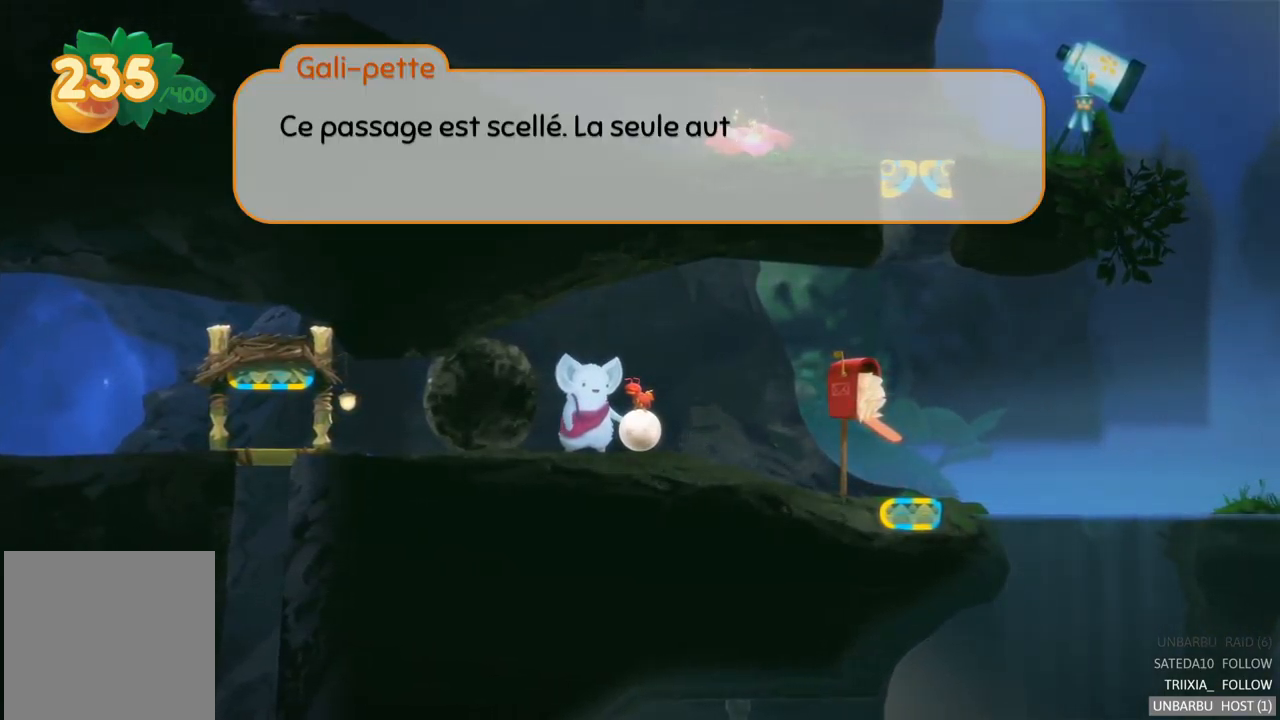
{"buttons": [], "left_stick": "center", "right_stick": "center", "events": []}
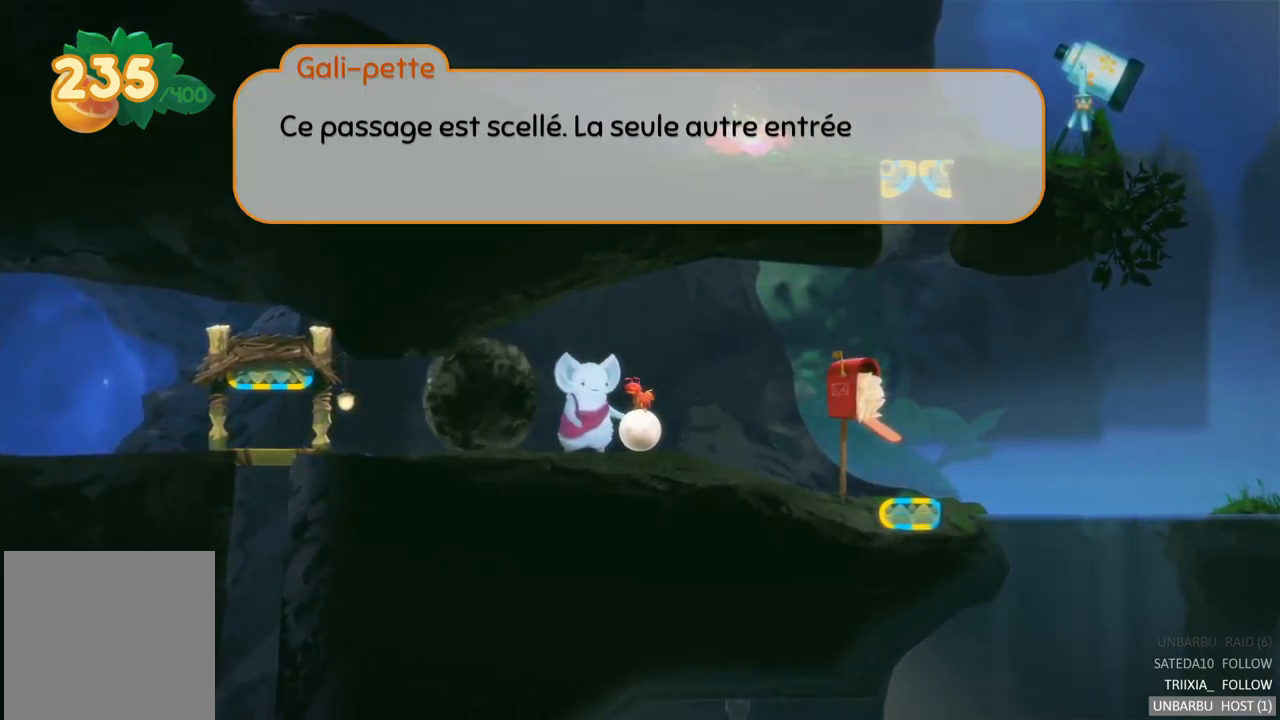
{"buttons": [], "left_stick": "center", "right_stick": "center", "events": []}
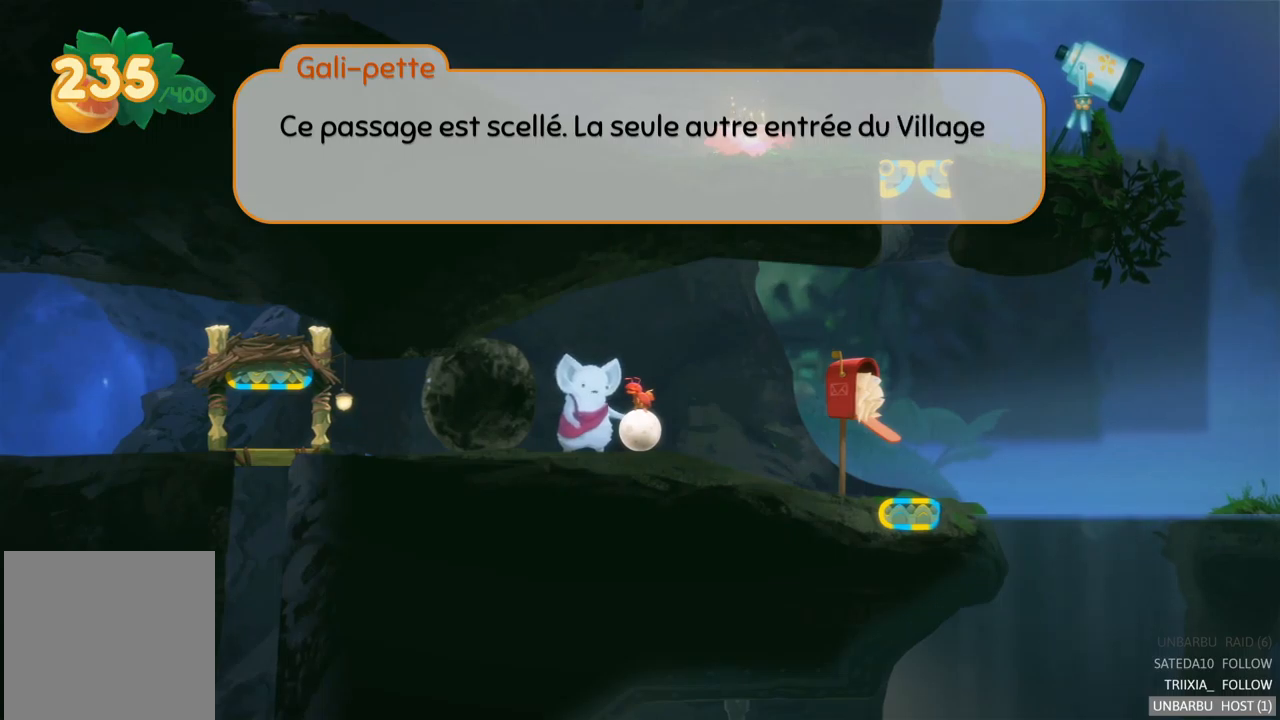
{"buttons": [], "left_stick": "center", "right_stick": "center", "events": []}
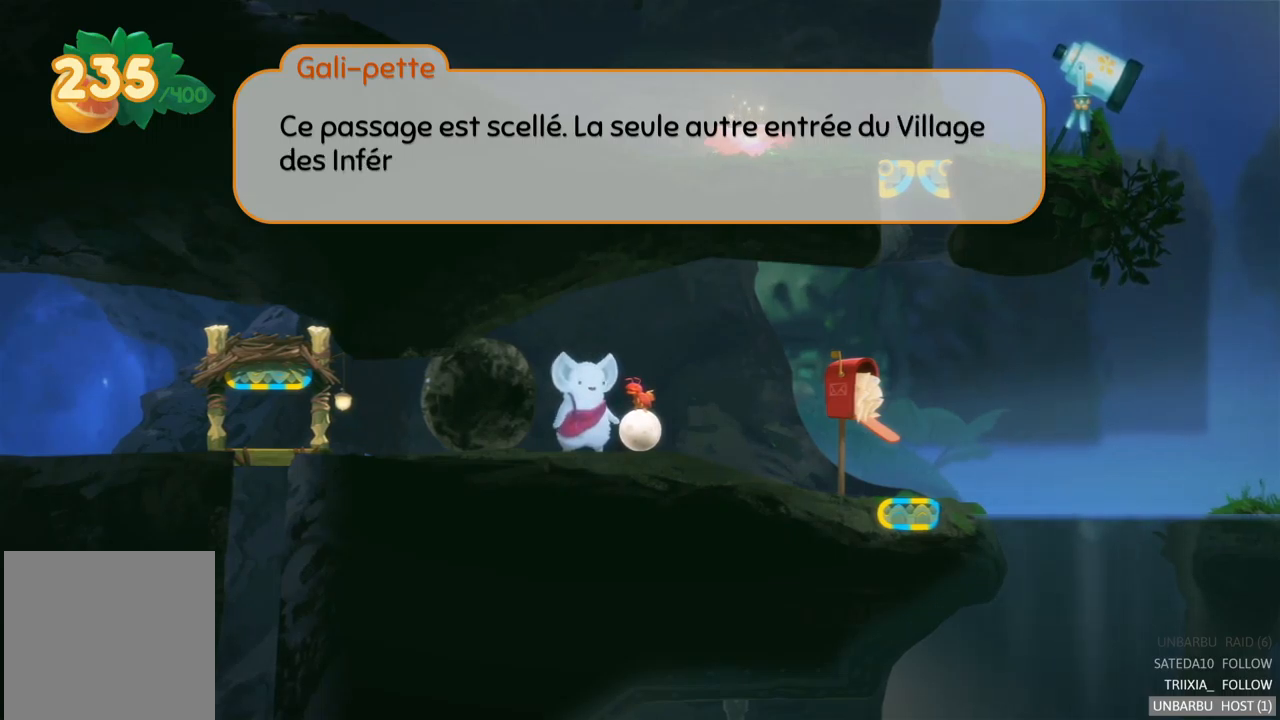
{"buttons": [], "left_stick": "center", "right_stick": "center", "events": []}
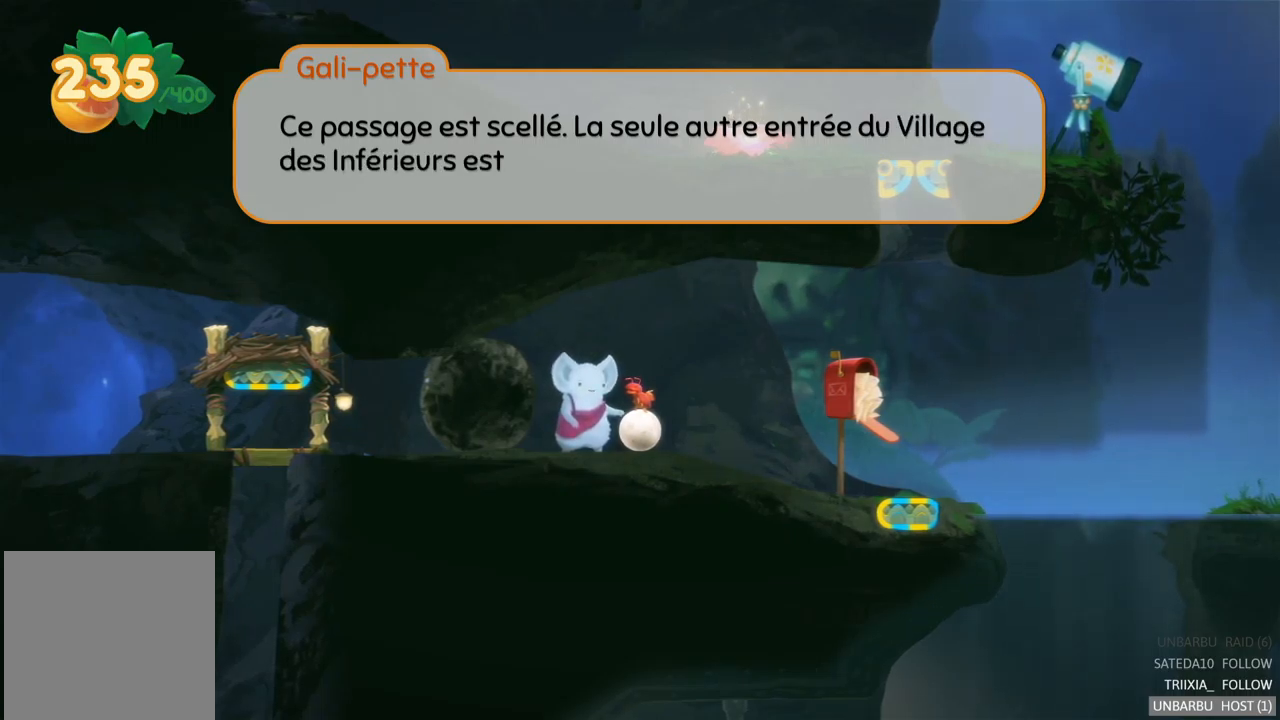
{"buttons": [], "left_stick": "center", "right_stick": "center", "events": []}
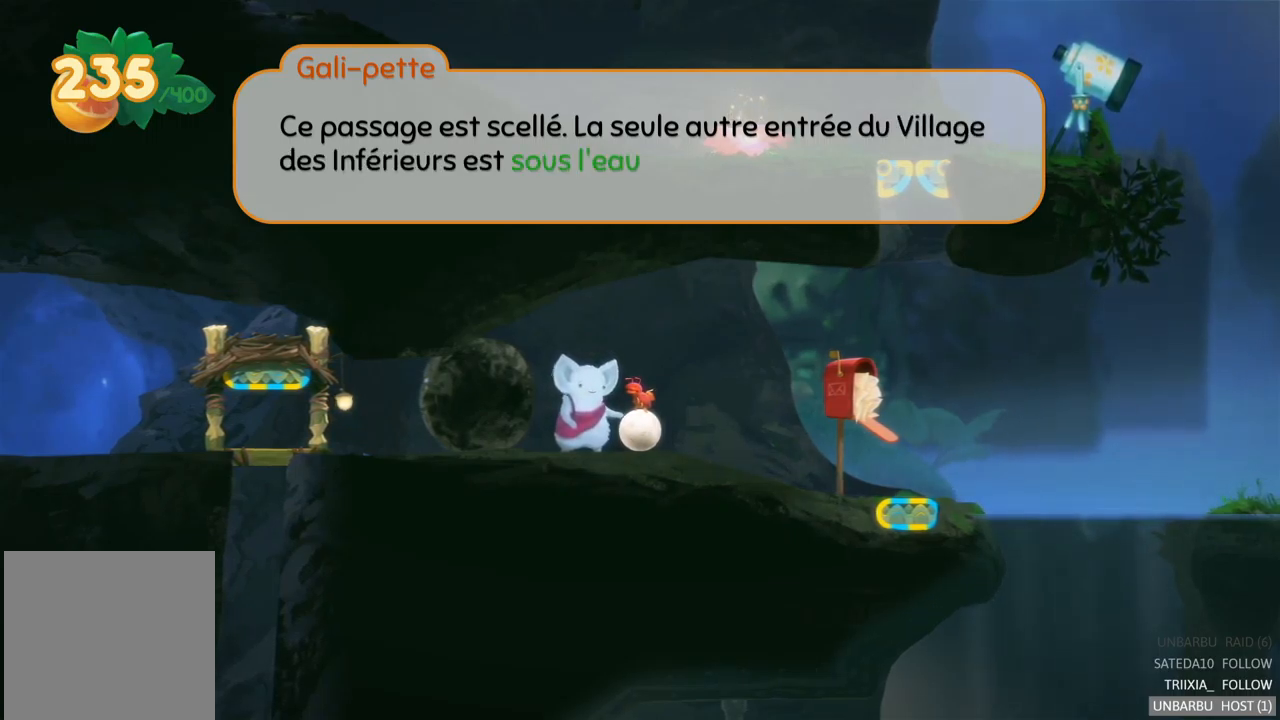
{"buttons": [], "left_stick": "center", "right_stick": "center", "events": []}
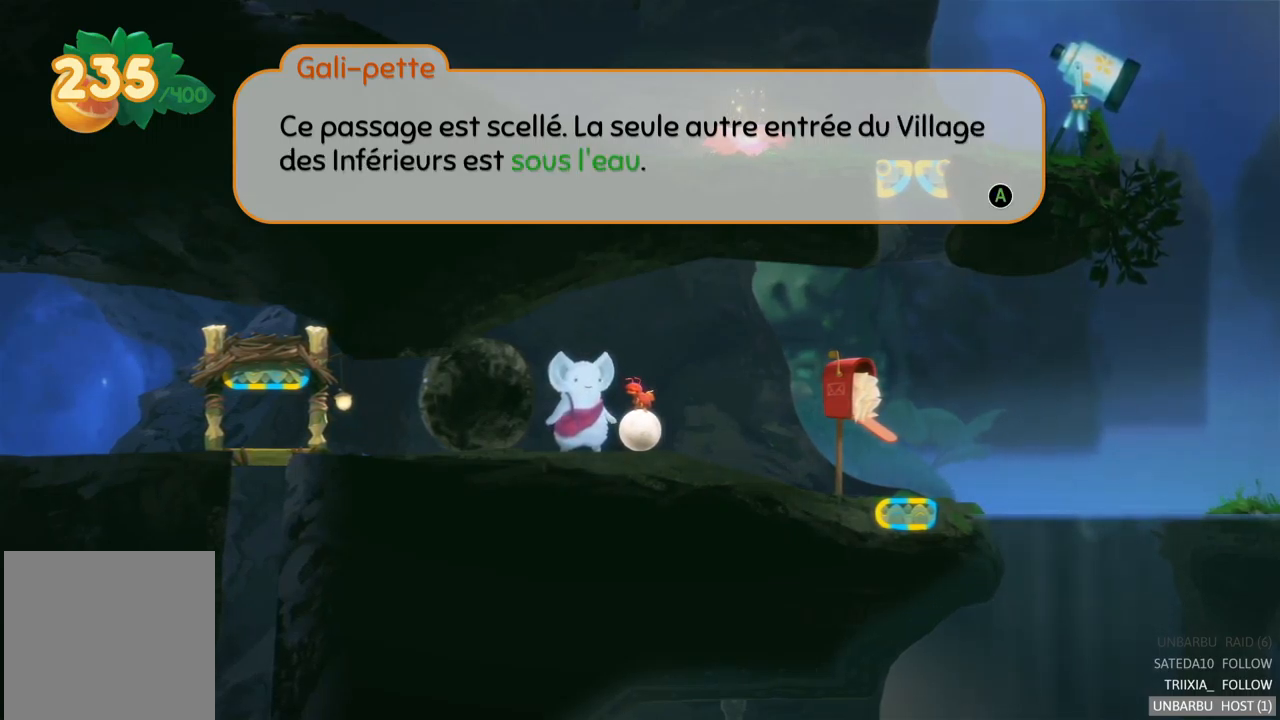
{"buttons": [], "left_stick": "center", "right_stick": "center", "events": []}